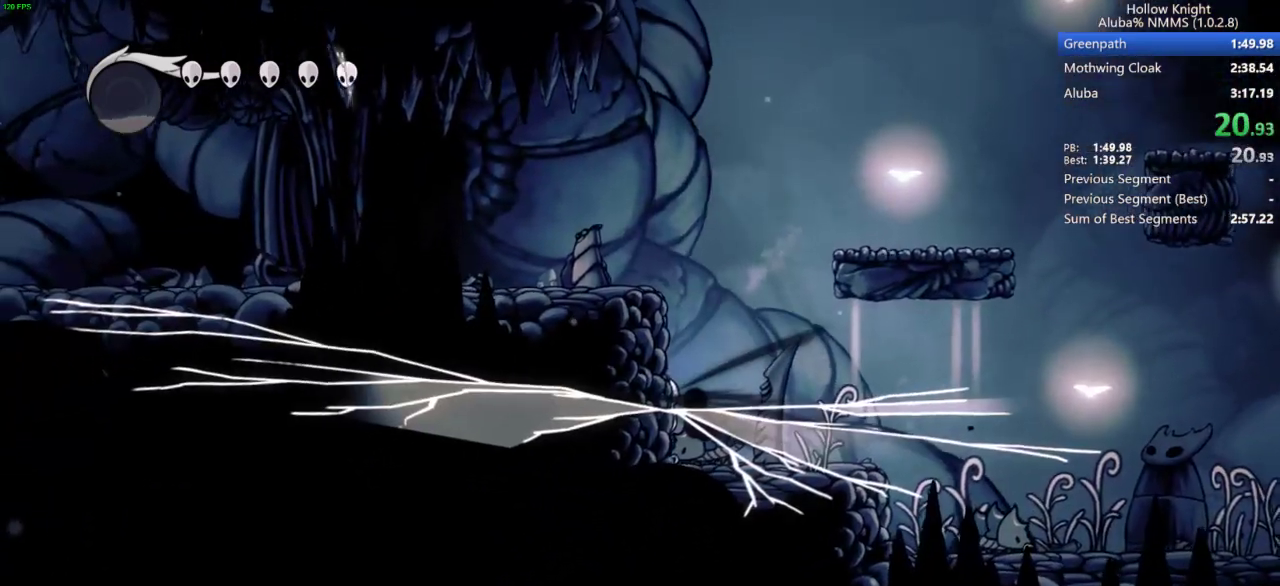
Gameplay with keyboard; each line is a JSON object with the keys held at the frame after it. "events" lists presses ("down") and releases ("up") of "dash", "dnail", "down", "inv", "jump", "left", "map", "nail", "right", "spell" and "up" between this image and that frame as [ms after this image, input, new state], when the widget could be followed in between. No other keys are recorded. Mouse input is not recorded. Key names are as the overlay labels them; some are game actions (e.g. jump) rather than physical keys.
{"keys": ["left"], "events": []}
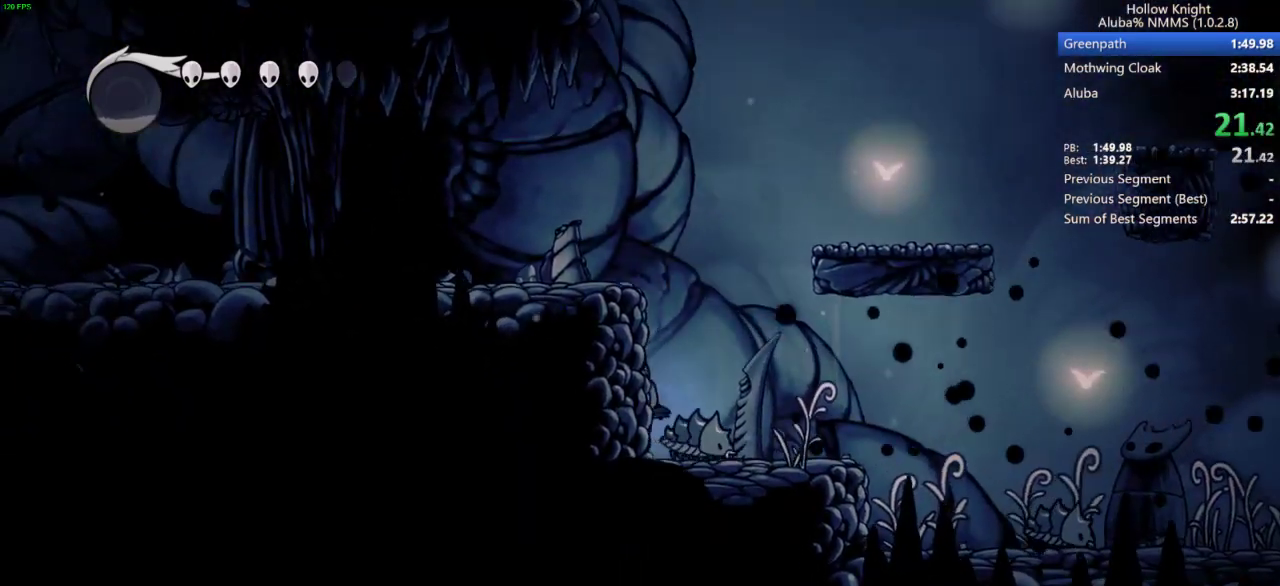
{"keys": ["jump", "right"], "events": [[167, "jump", "down"], [200, "left", "up"], [200, "right", "down"]]}
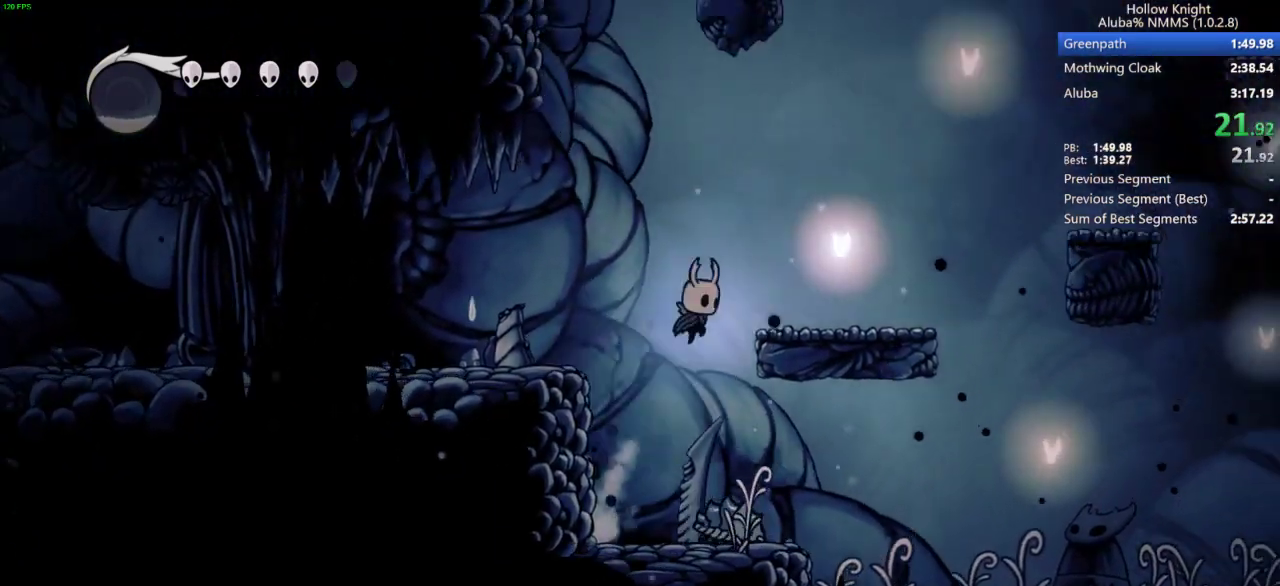
{"keys": [], "events": [[133, "jump", "up"], [200, "right", "up"]]}
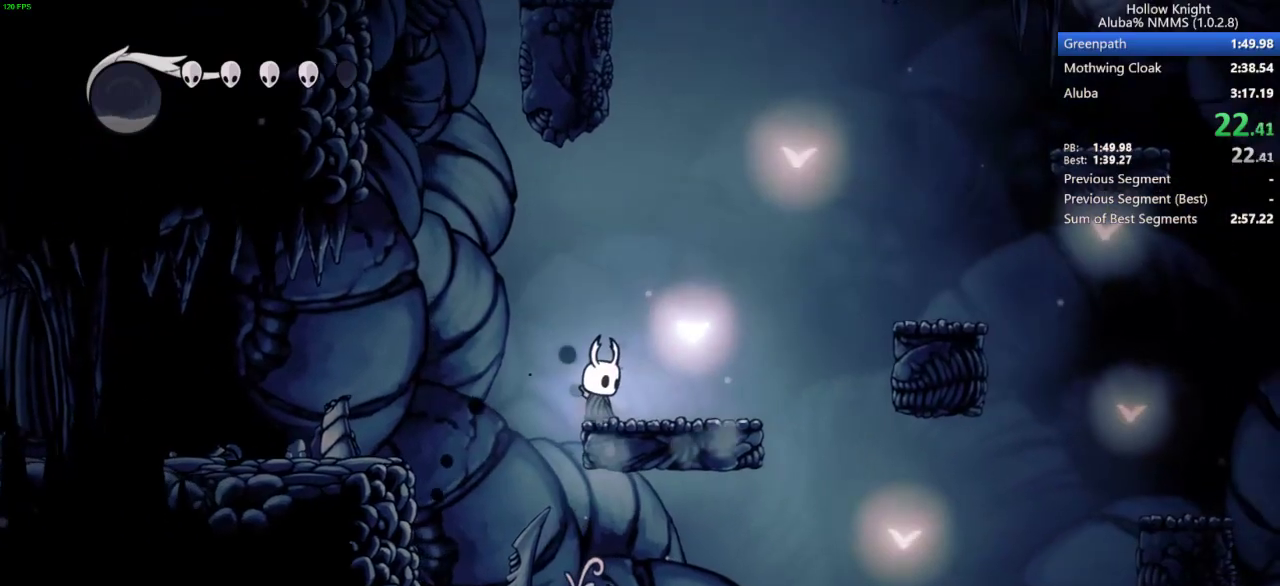
{"keys": ["left"], "events": [[200, "left", "down"]]}
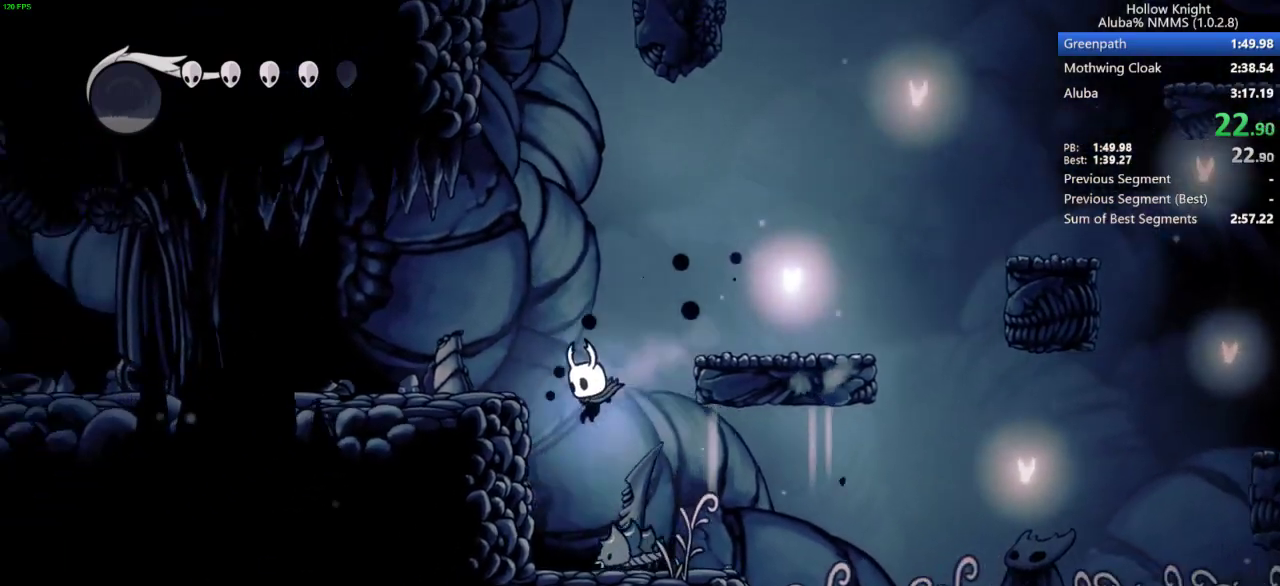
{"keys": ["left"], "events": []}
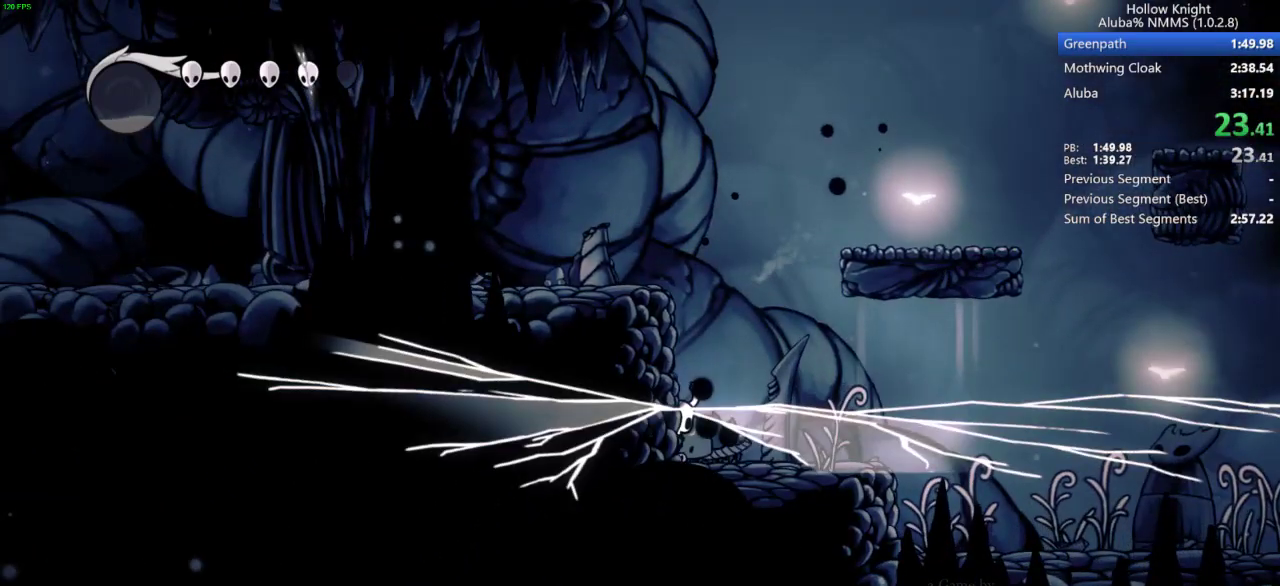
{"keys": ["left"], "events": []}
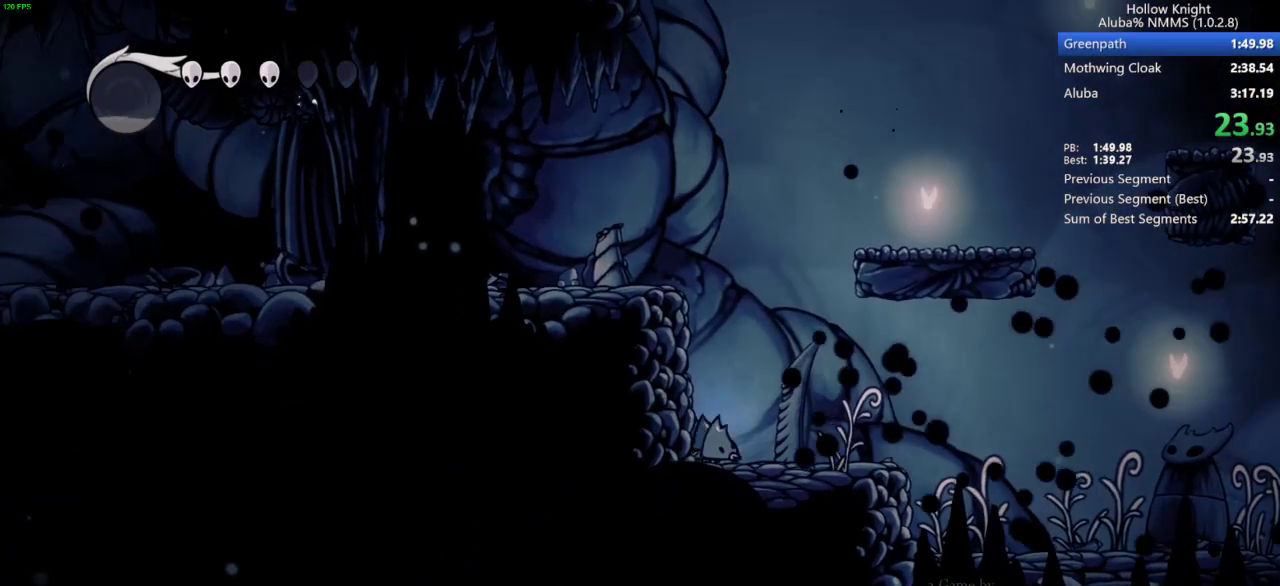
{"keys": ["down", "left"], "events": [[100, "jump", "down"], [467, "jump", "up"], [500, "down", "down"]]}
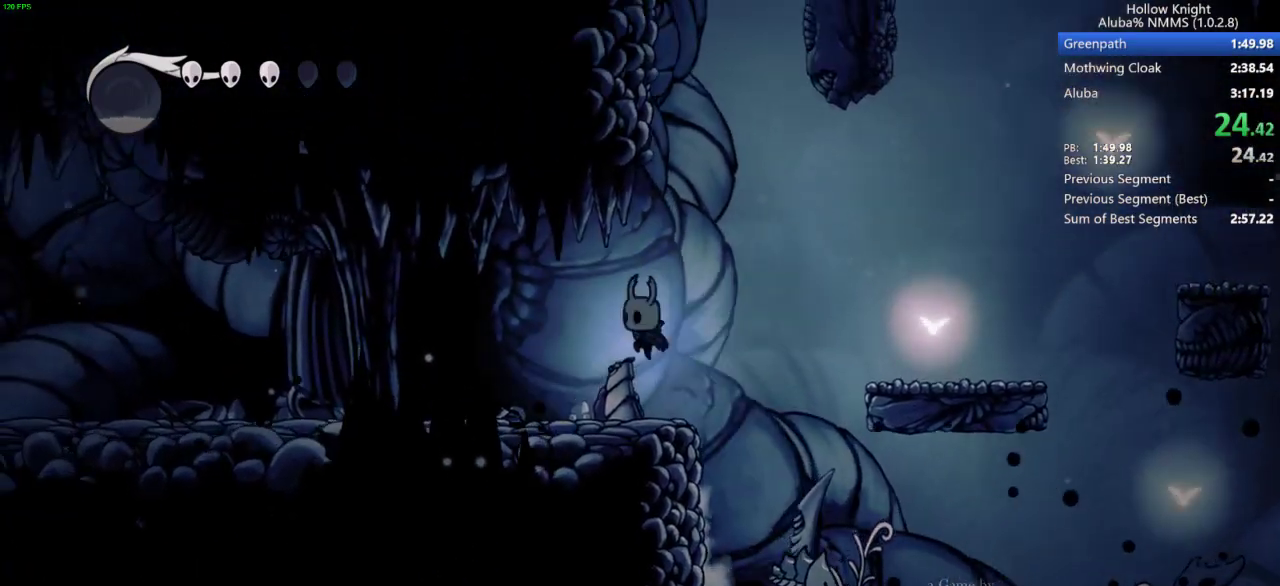
{"keys": ["down", "left"], "events": []}
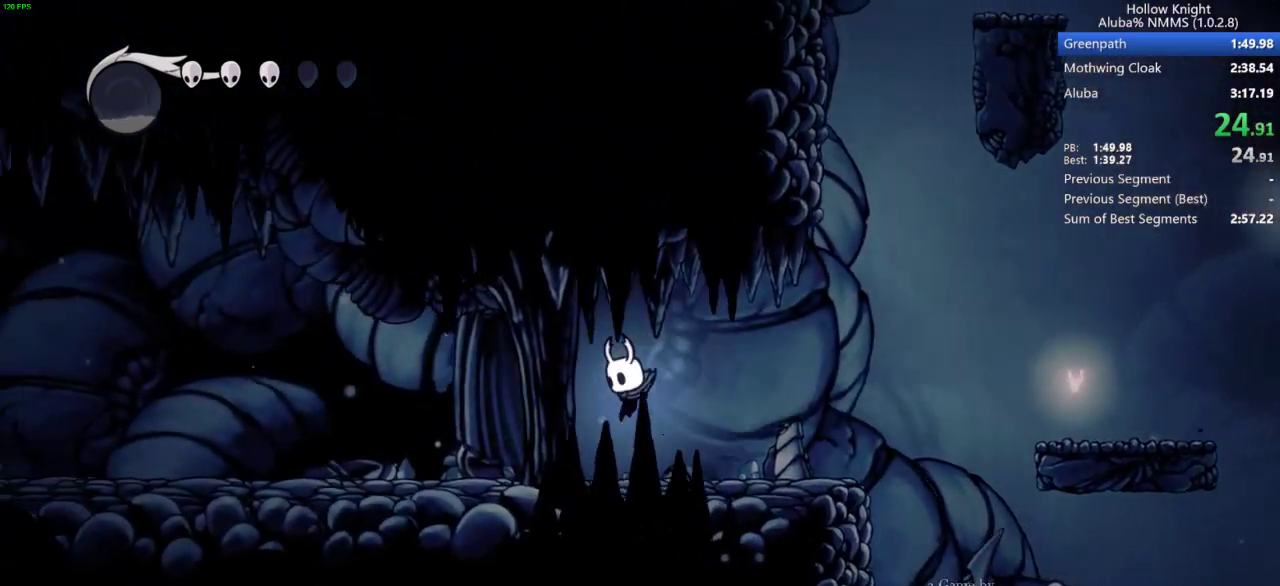
{"keys": ["down", "left", "nail"], "events": [[100, "nail", "down"], [233, "nail", "up"], [500, "nail", "down"]]}
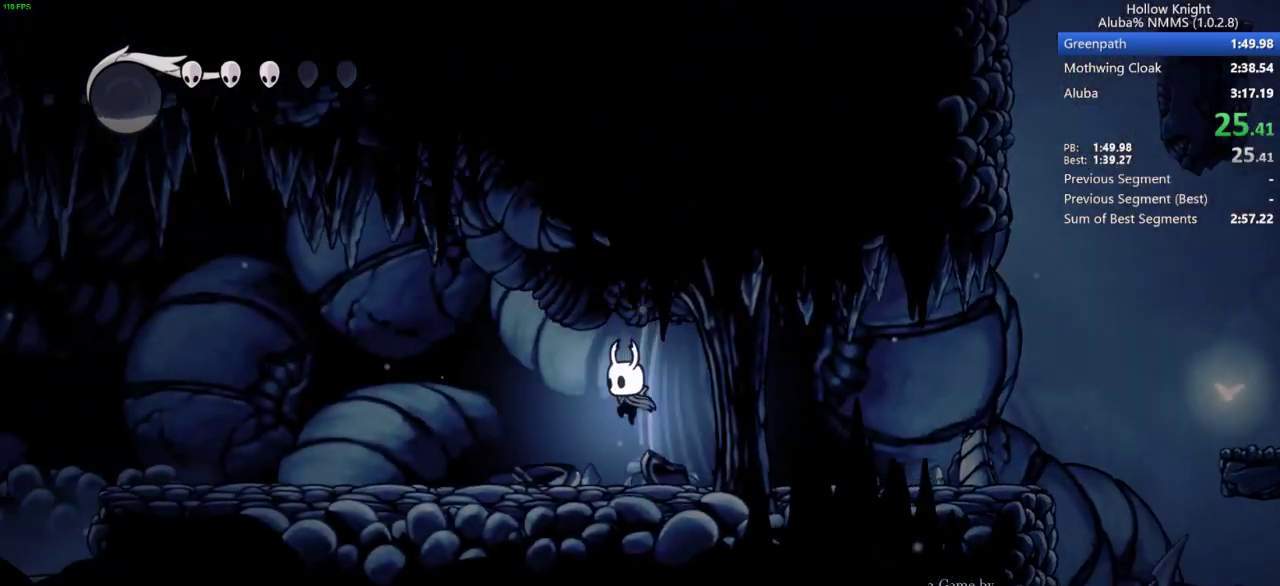
{"keys": ["down", "left", "nail"], "events": [[167, "nail", "up"], [467, "nail", "down"]]}
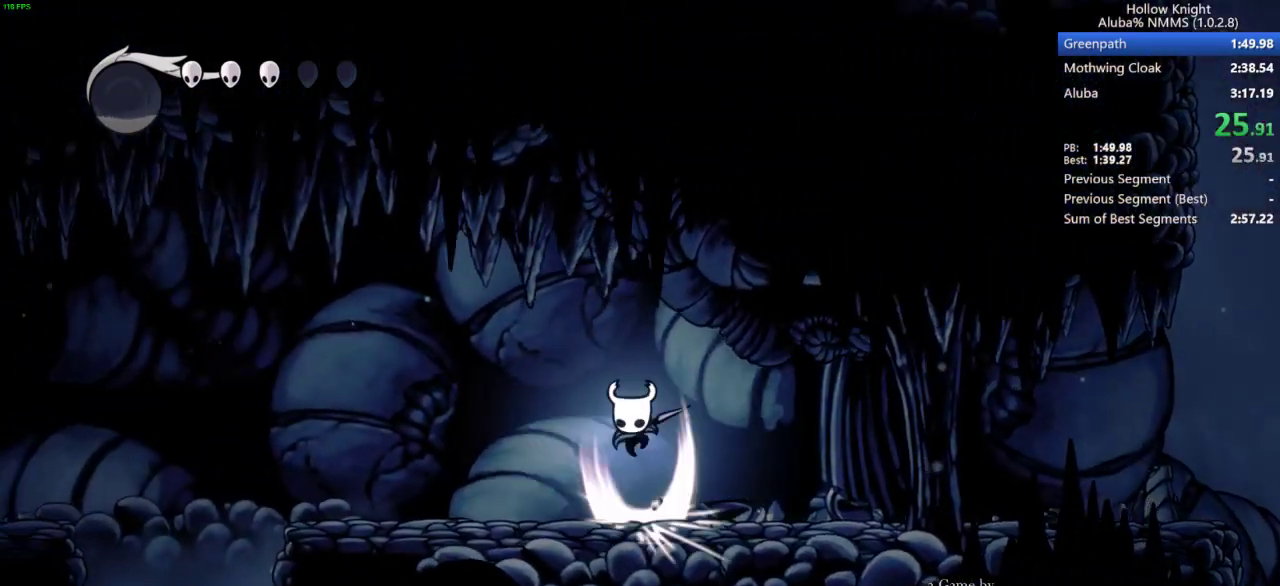
{"keys": ["down", "left", "nail"], "events": [[133, "nail", "up"], [400, "nail", "down"]]}
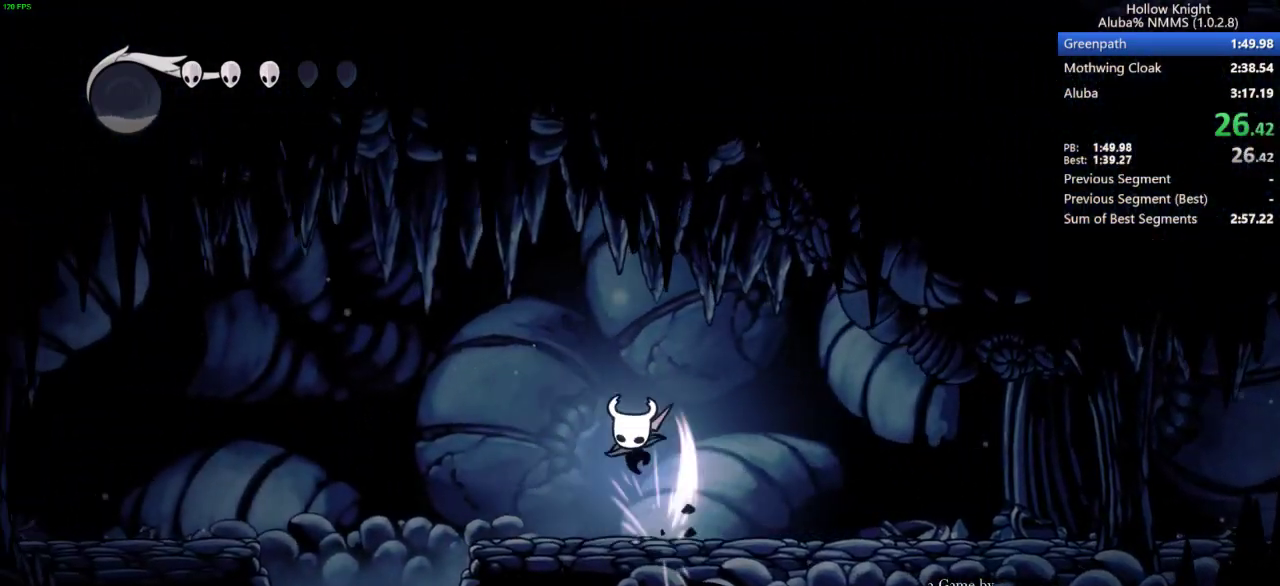
{"keys": ["down", "left", "nail"], "events": [[100, "nail", "up"], [433, "nail", "down"]]}
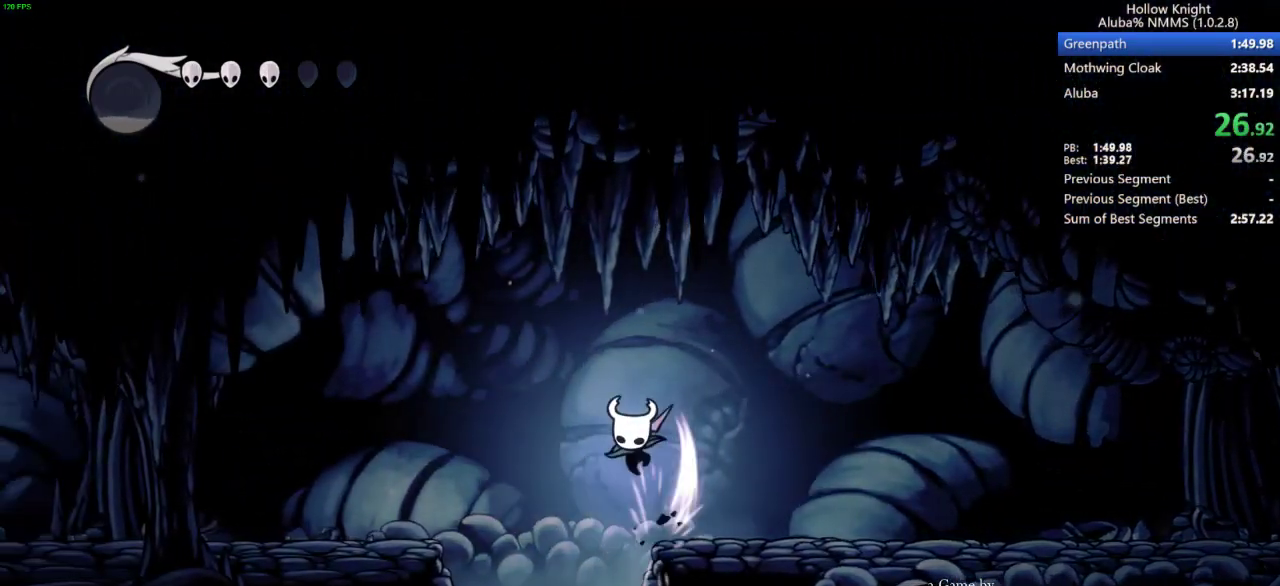
{"keys": ["down", "left", "nail"], "events": [[100, "nail", "up"], [400, "nail", "down"]]}
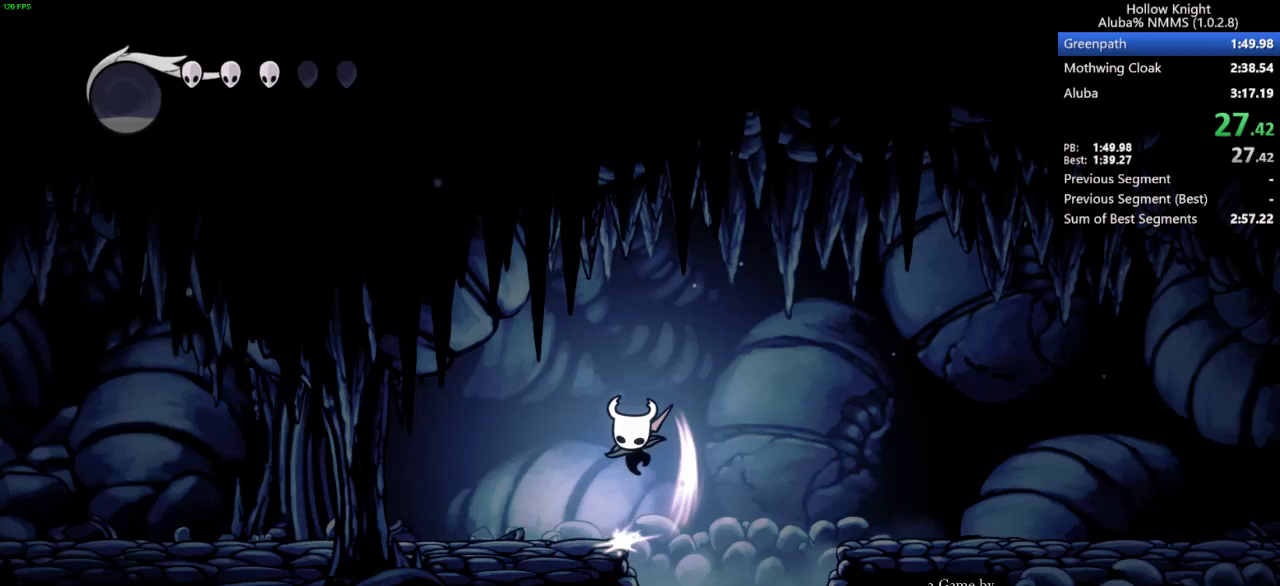
{"keys": ["down", "left"], "events": [[67, "nail", "up"], [333, "nail", "down"], [500, "nail", "up"]]}
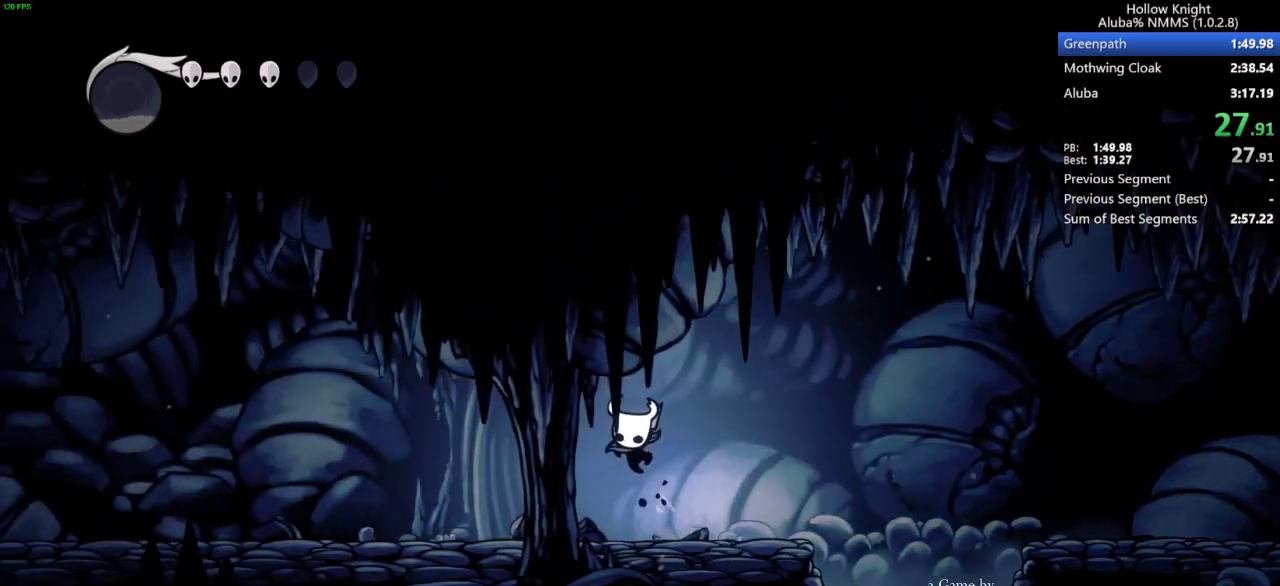
{"keys": ["down", "left"], "events": [[267, "nail", "down"], [400, "nail", "up"]]}
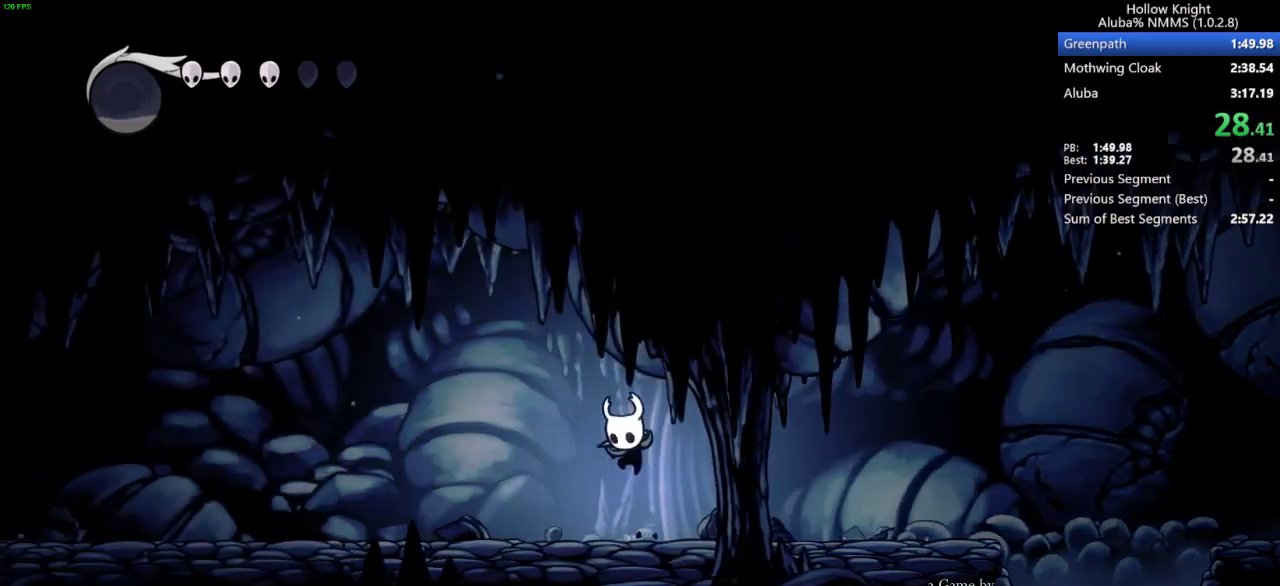
{"keys": ["down", "left"], "events": [[167, "nail", "down"], [333, "nail", "up"]]}
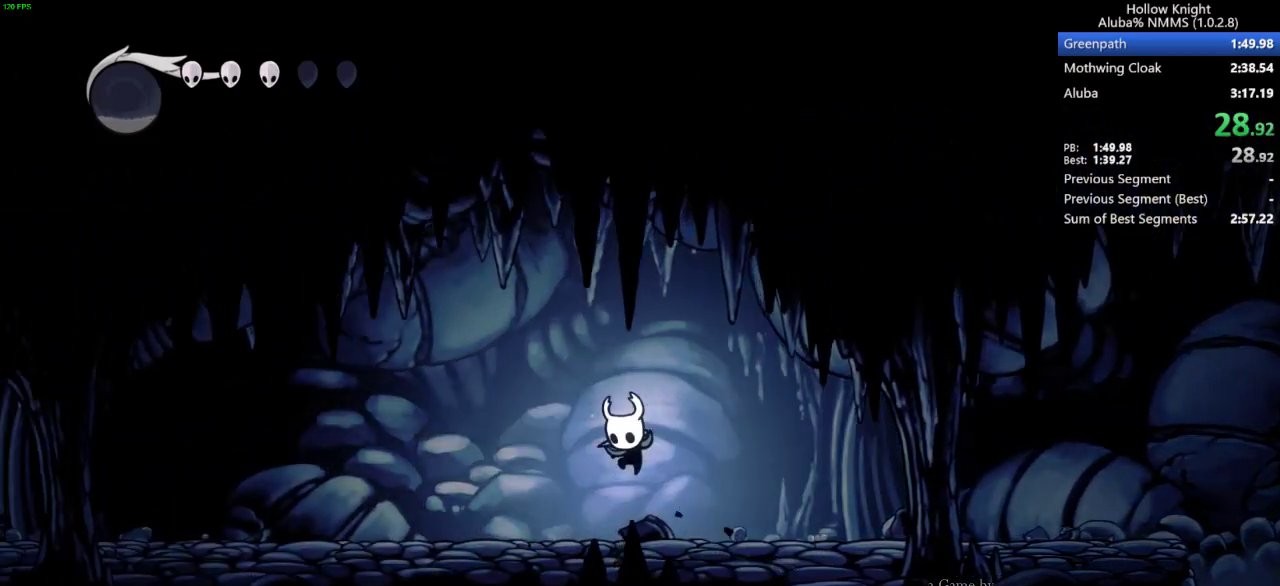
{"keys": ["down", "left"], "events": [[100, "nail", "down"], [267, "nail", "up"]]}
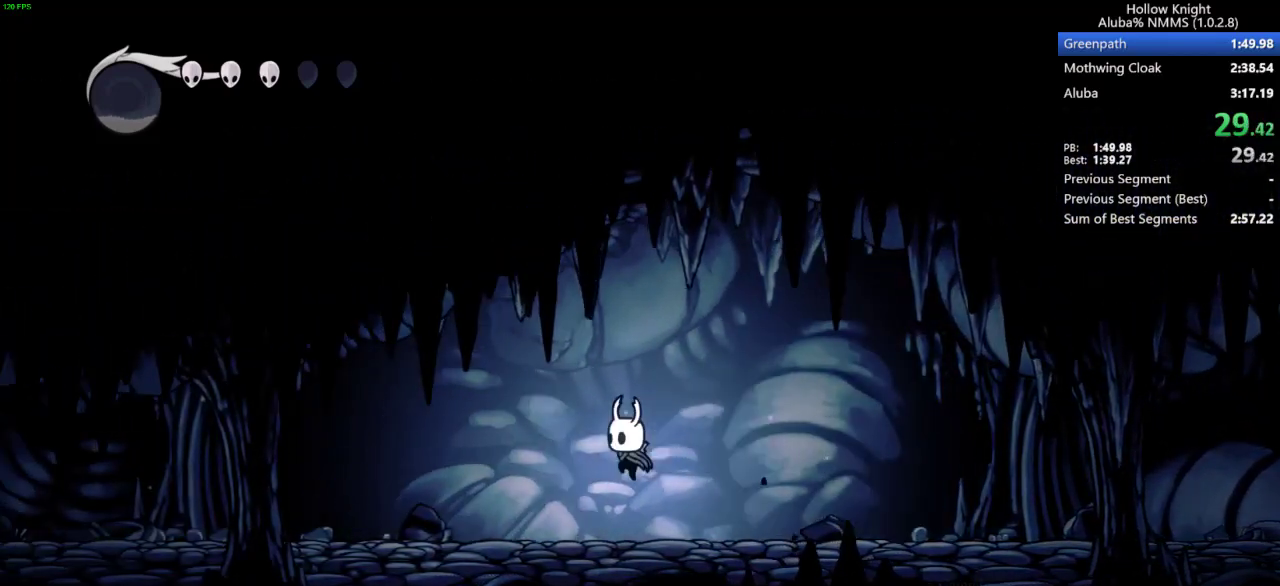
{"keys": ["down", "left"], "events": [[67, "nail", "down"], [233, "nail", "up"]]}
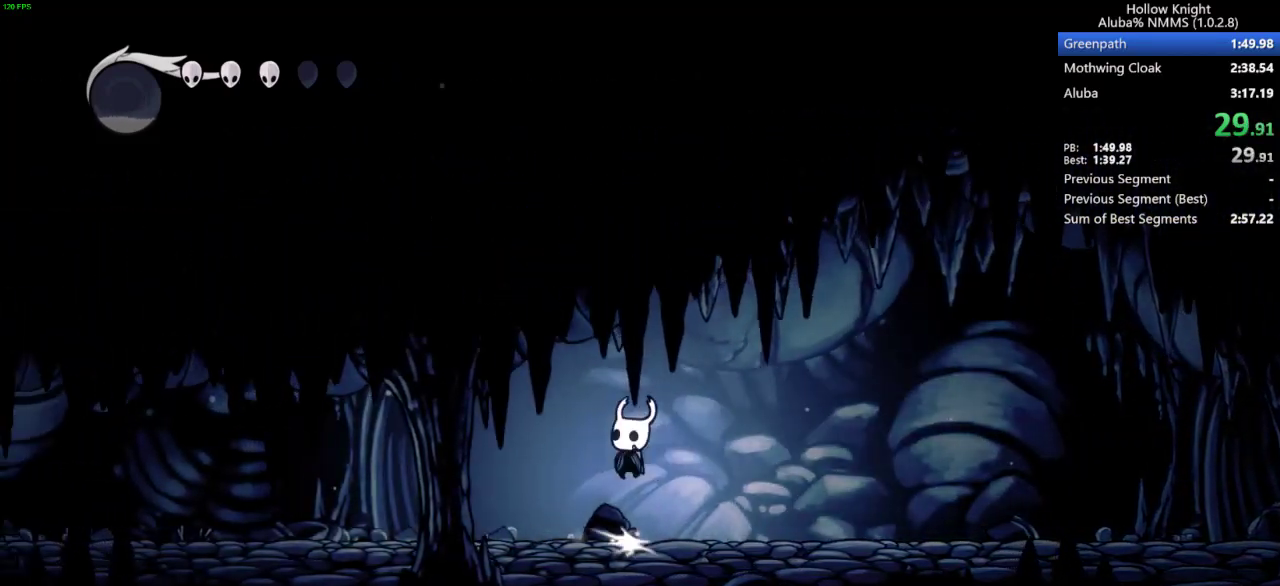
{"keys": ["down", "left", "nail"], "events": [[33, "nail", "down"], [167, "nail", "up"], [467, "nail", "down"]]}
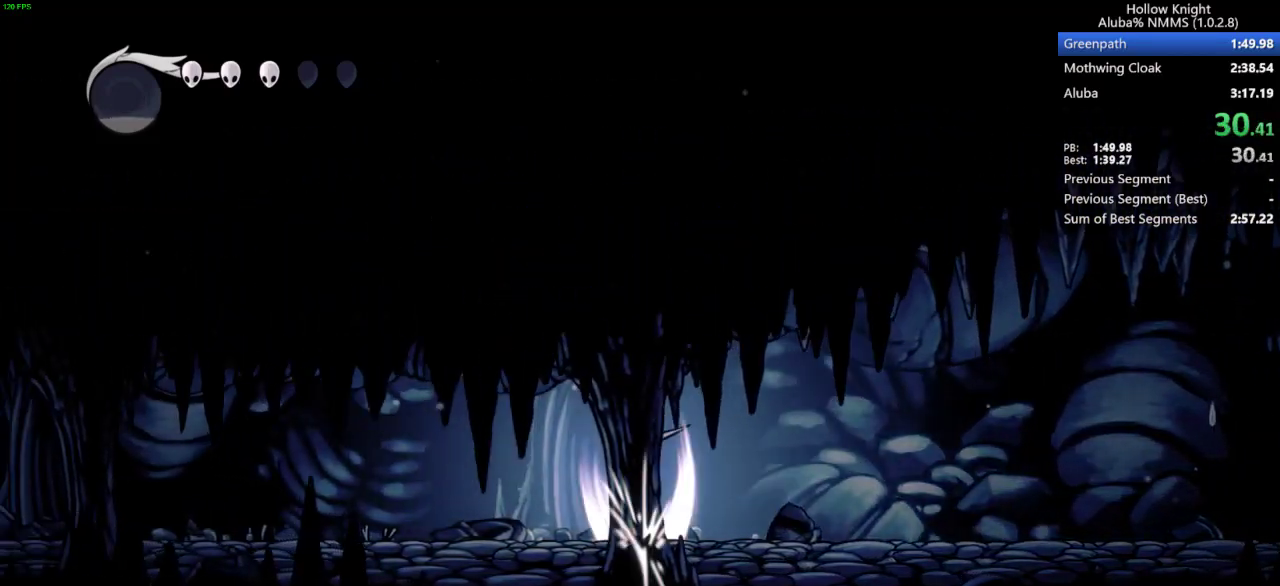
{"keys": ["down", "left", "nail"], "events": [[133, "nail", "up"], [400, "nail", "down"]]}
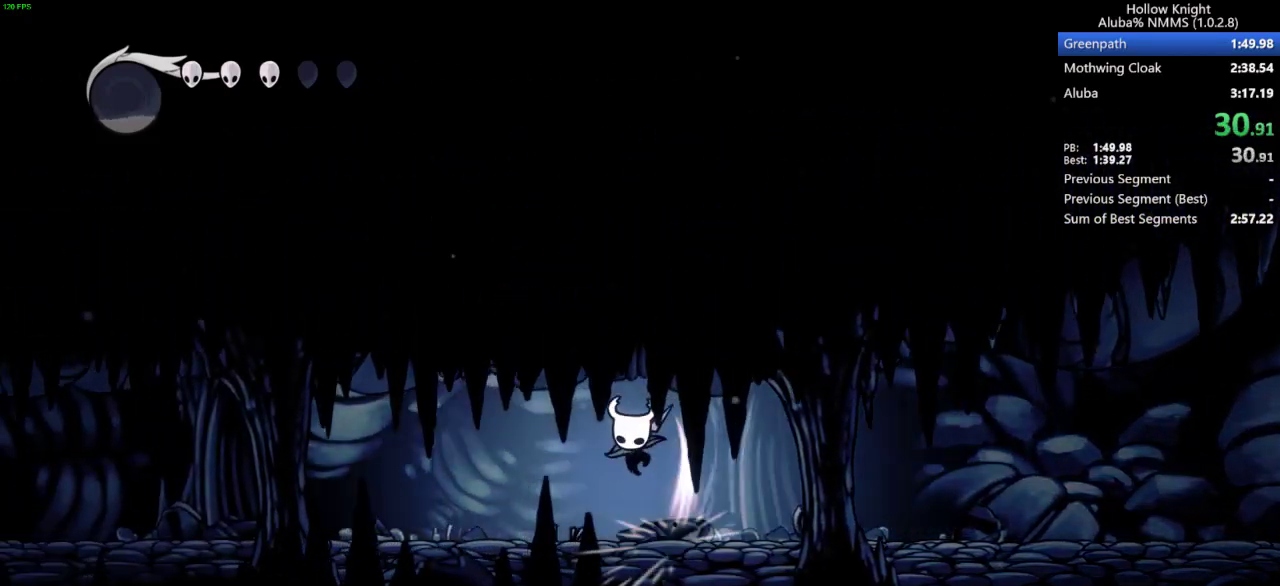
{"keys": ["down", "left", "nail"], "events": [[67, "nail", "up"], [367, "nail", "down"]]}
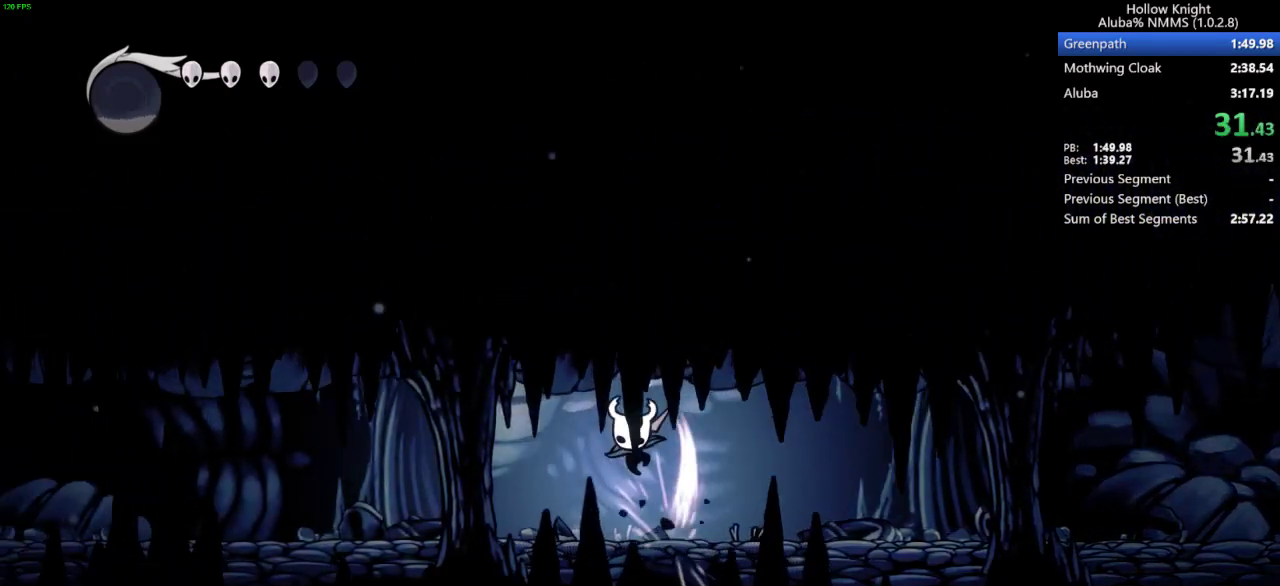
{"keys": ["down", "left", "nail"], "events": [[33, "nail", "up"], [367, "nail", "down"]]}
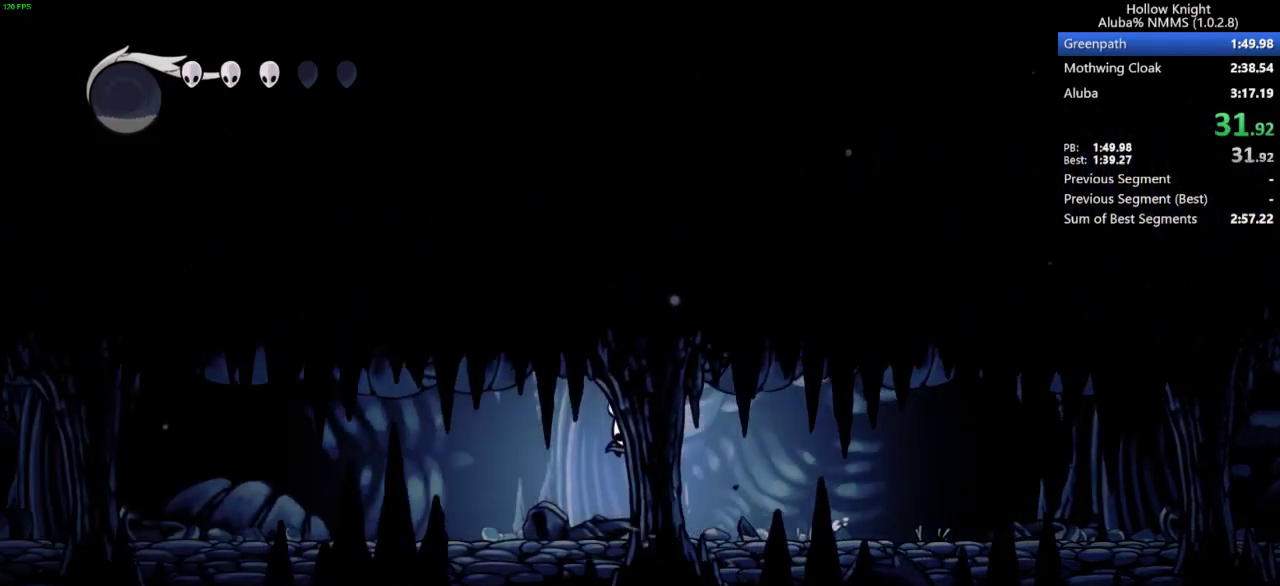
{"keys": ["down", "left"], "events": [[33, "nail", "up"], [333, "nail", "down"], [500, "nail", "up"]]}
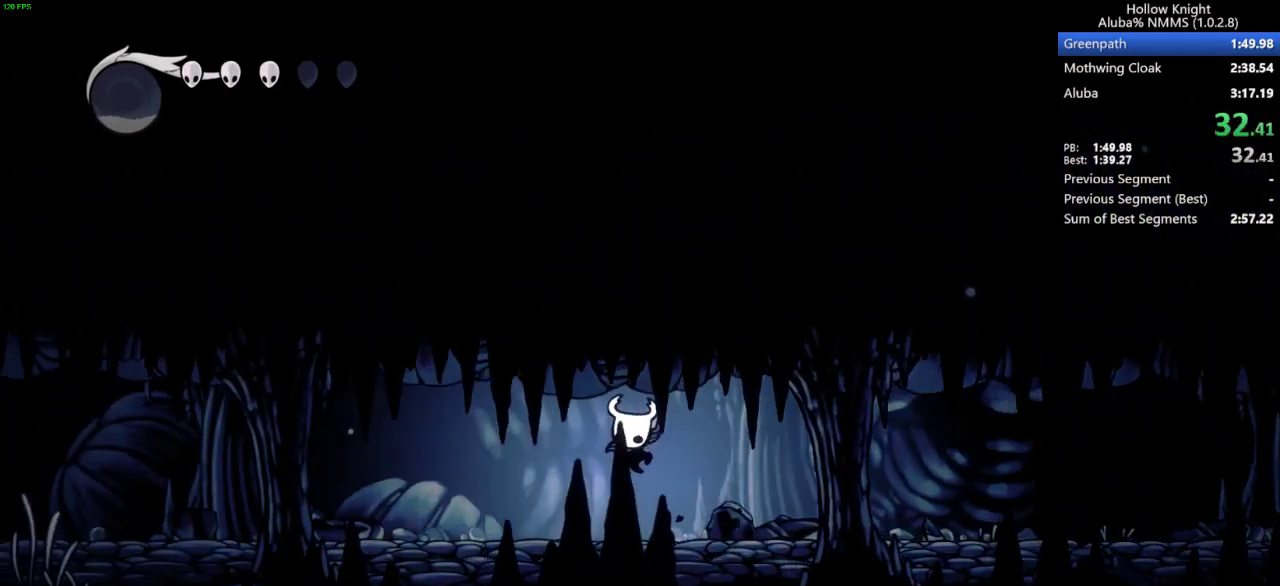
{"keys": ["down", "left"], "events": [[300, "nail", "down"], [467, "nail", "up"]]}
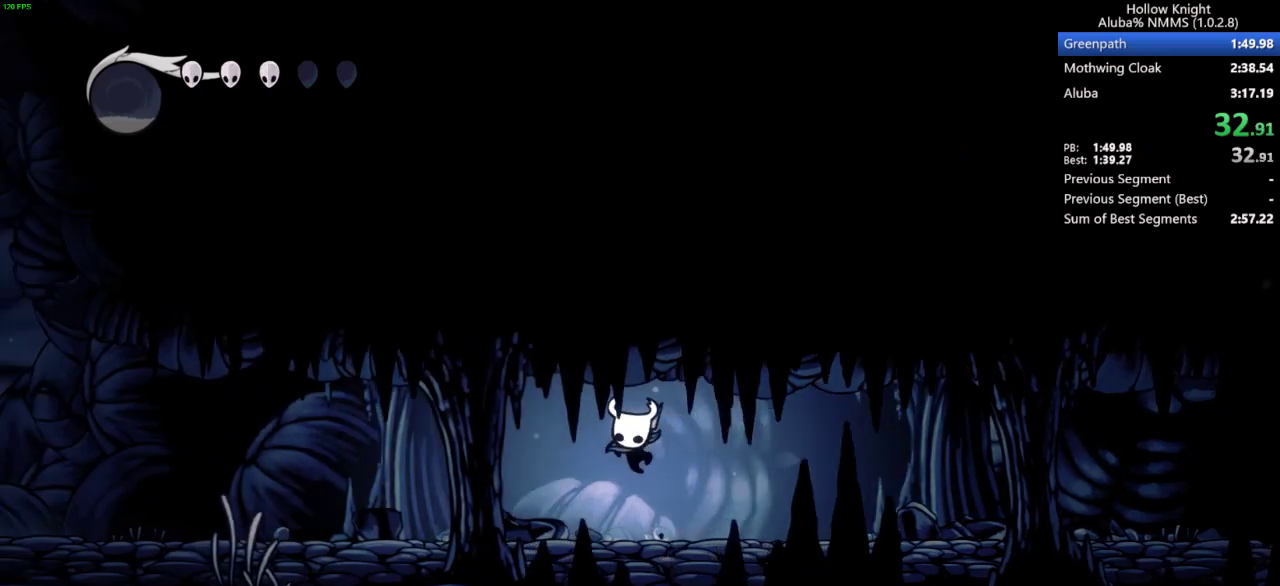
{"keys": ["down", "left"], "events": [[233, "nail", "down"], [433, "nail", "up"]]}
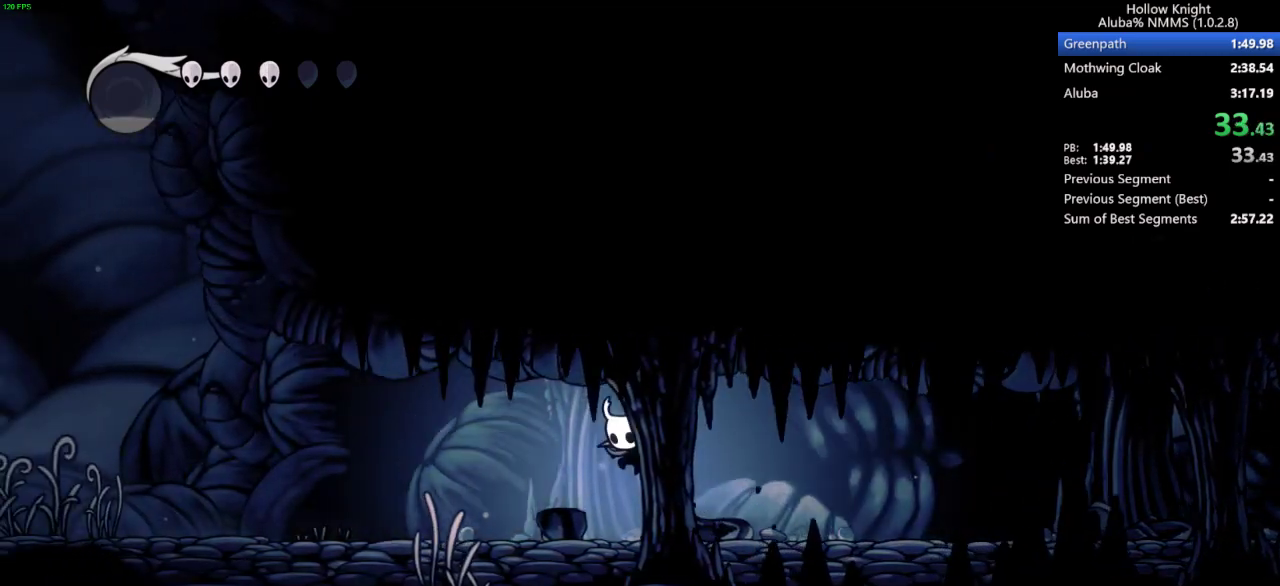
{"keys": ["down", "left"], "events": [[233, "nail", "down"], [367, "nail", "up"]]}
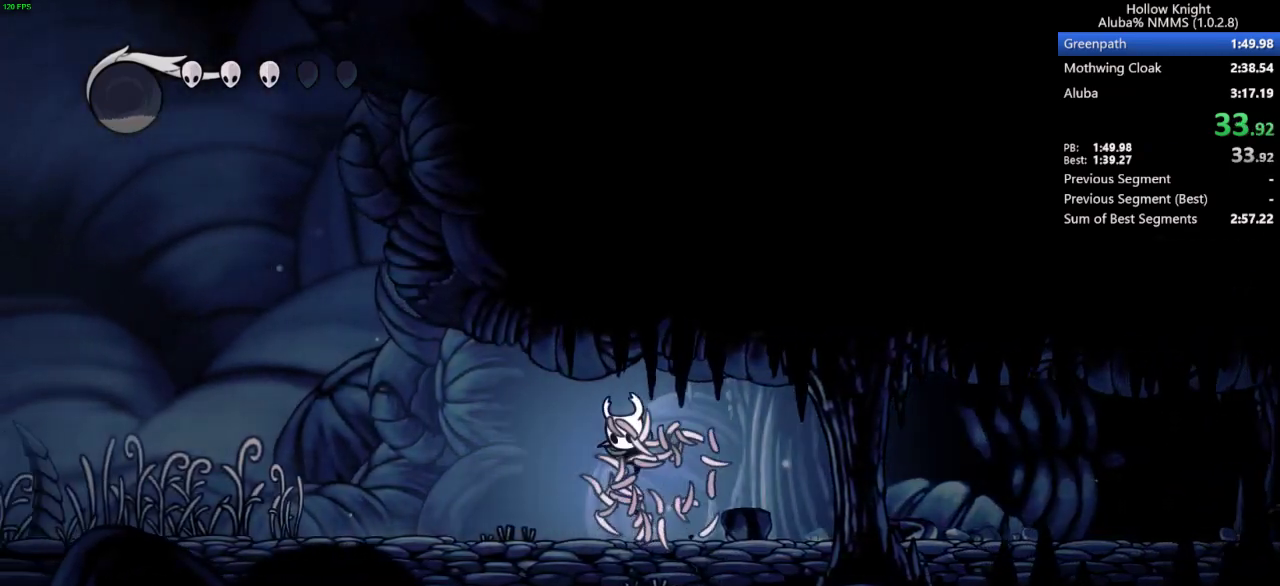
{"keys": ["down", "left"], "events": [[200, "nail", "down"], [367, "nail", "up"]]}
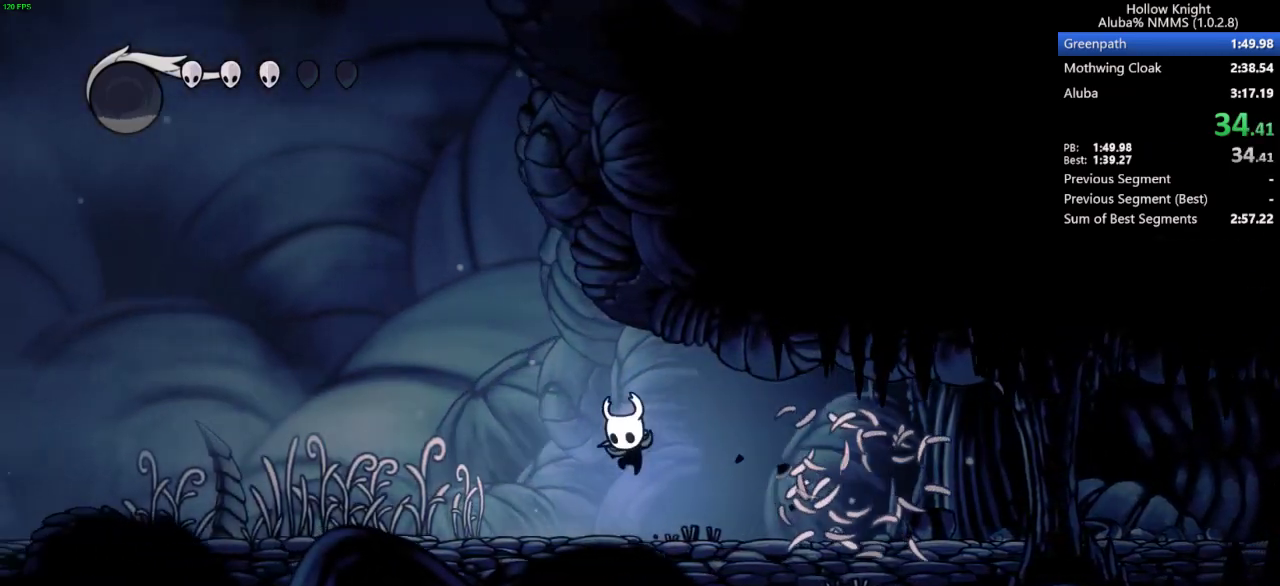
{"keys": ["down", "left"], "events": [[167, "nail", "down"], [300, "nail", "up"]]}
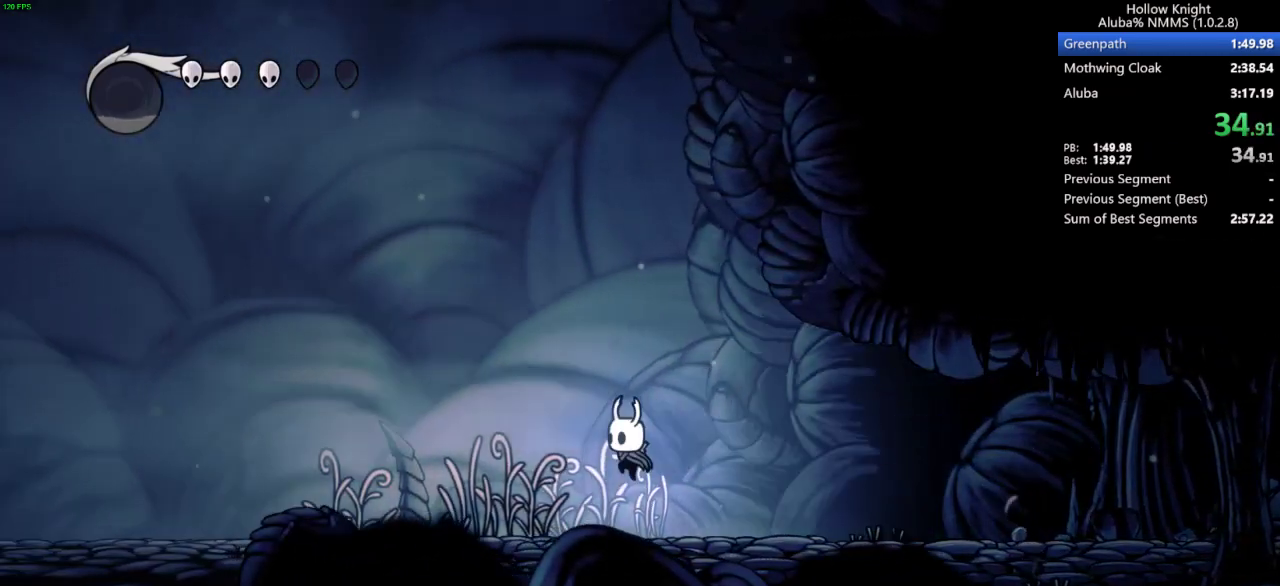
{"keys": ["down", "left", "nail"], "events": [[500, "nail", "down"]]}
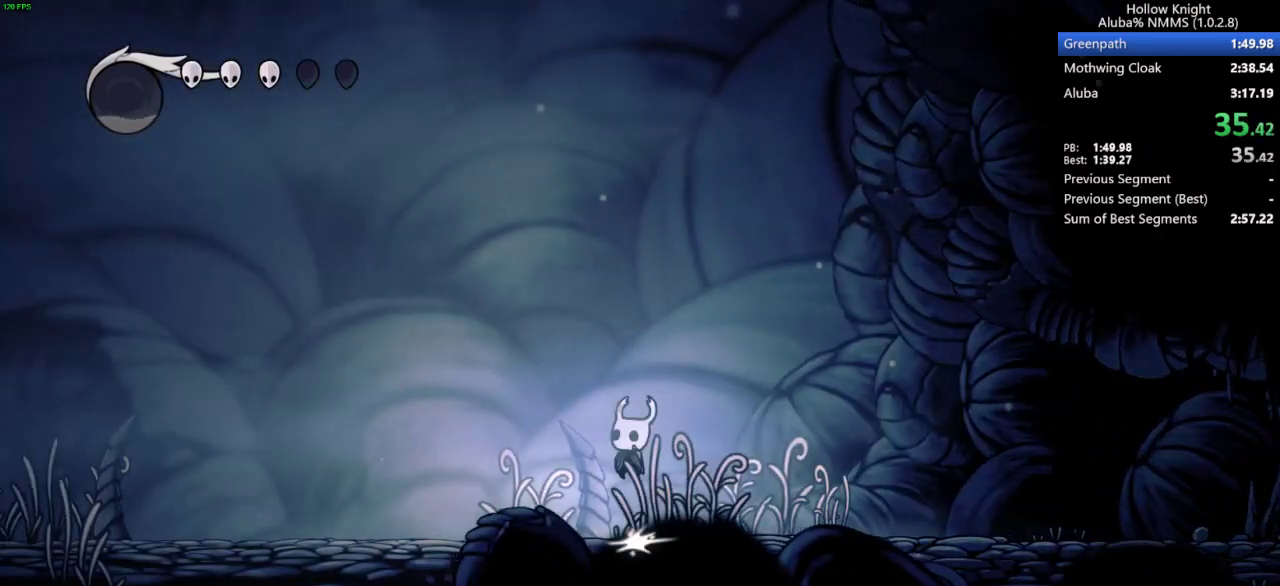
{"keys": ["right"], "events": [[67, "left", "up"], [67, "right", "down"], [167, "down", "up"], [267, "nail", "up"]]}